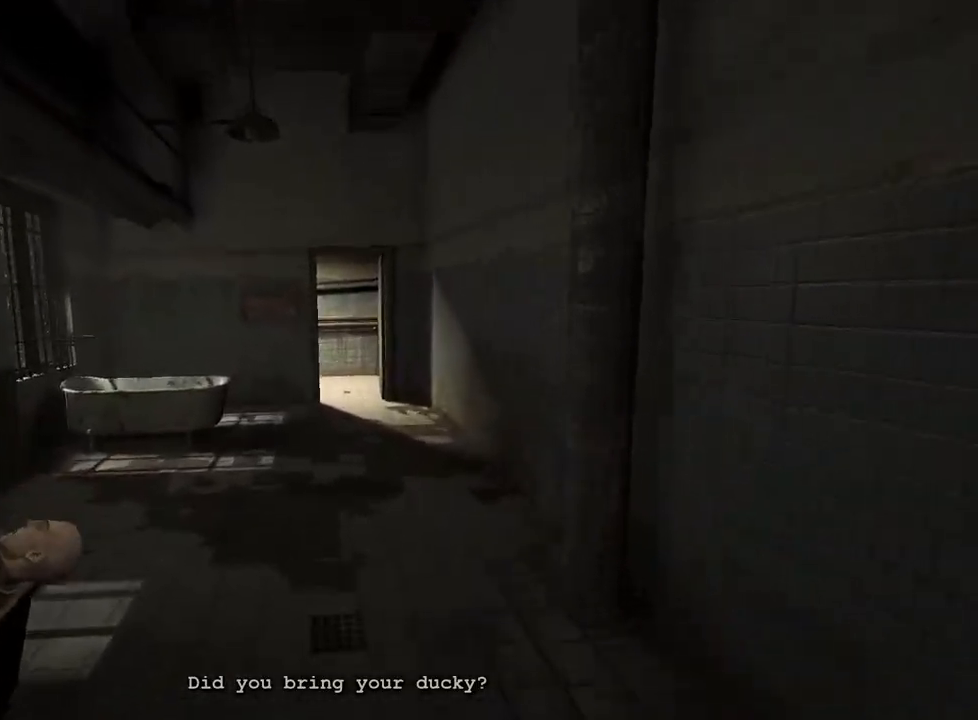
Gameplay with keyboard and mouse; each line is a JSON object with the keys and mouse buttons held at the frame after it. "events" lists presses ("down") and releases ("up") of "a", "ctrl", "d", "e", "f", "q", "r", "s", "shift", "space", "w", "mouse_left", "mouse_right", "mouse_mb4" and "mouse_mb5" between this image and that frame as [ms after this image, input, new state], when the widget could be followed in between. "mouse_left", "mouse_right", "mouse_mb4", "mouse_mb5" = the "left", "right", "mb4", "mb5" buttons of the "mouse" list. No other keys are recorded. Mouse movement is not recorded.
{"keys": ["shift", "w"], "mouse": [], "events": []}
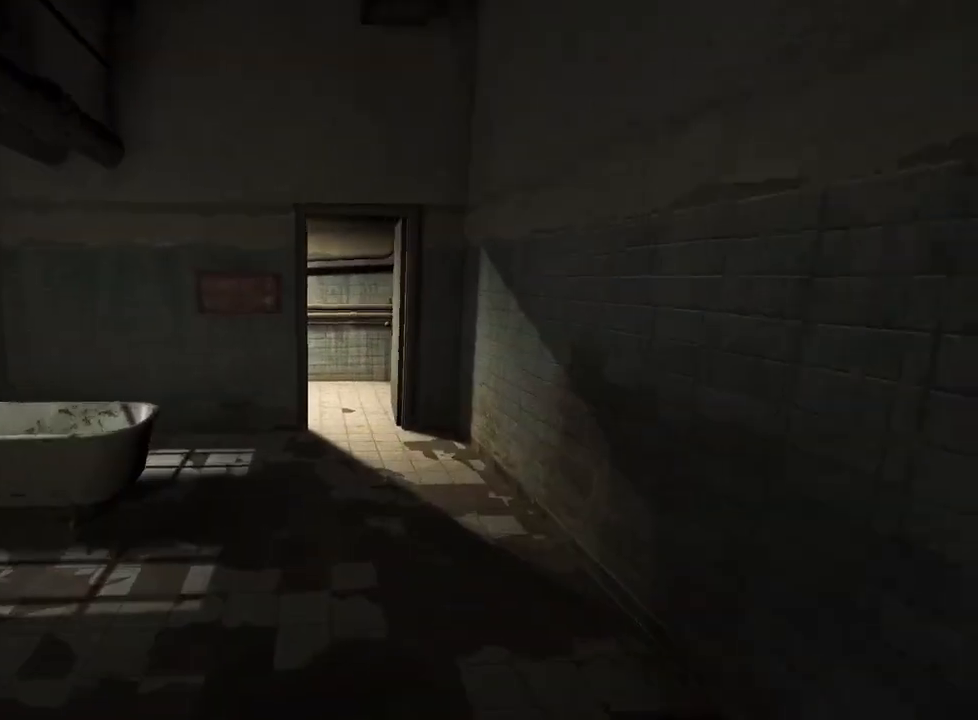
{"keys": ["shift", "w"], "mouse": [], "events": []}
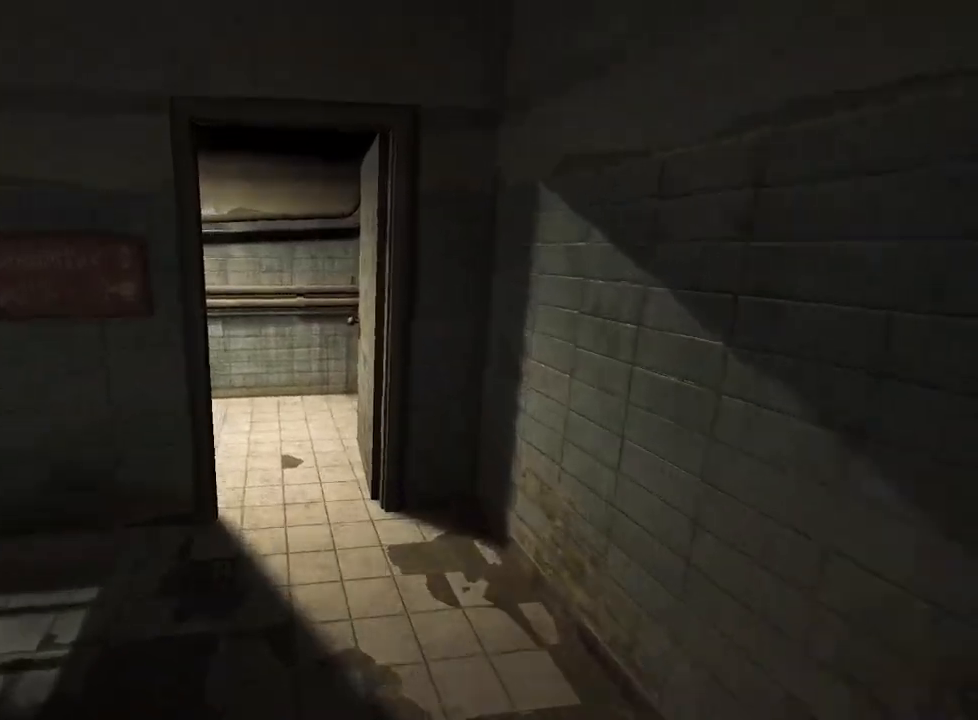
{"keys": ["shift", "w"], "mouse": [], "events": []}
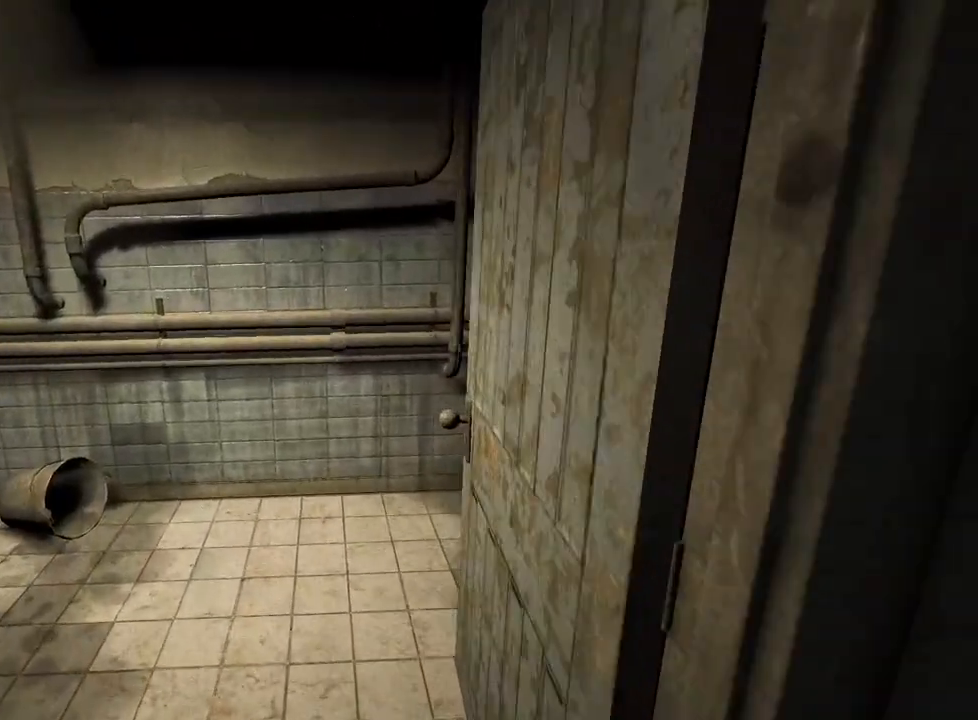
{"keys": ["shift", "w"], "mouse": [], "events": [[267, "mouse_left", "down"], [300, "mouse_left", "up"], [400, "mouse_left", "down"], [500, "mouse_left", "up"]]}
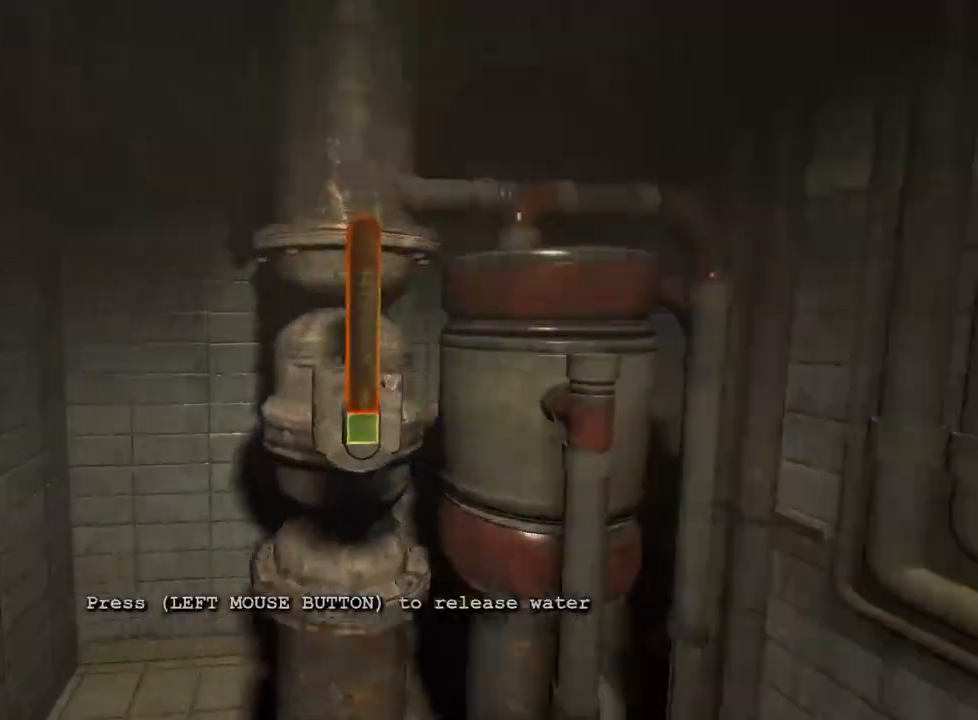
{"keys": ["a", "shift", "w"], "mouse": [], "events": [[33, "mouse_left", "down"], [133, "mouse_left", "up"], [233, "mouse_left", "down"], [317, "mouse_left", "up"], [367, "mouse_left", "down"], [417, "a", "down"], [467, "mouse_left", "up"]]}
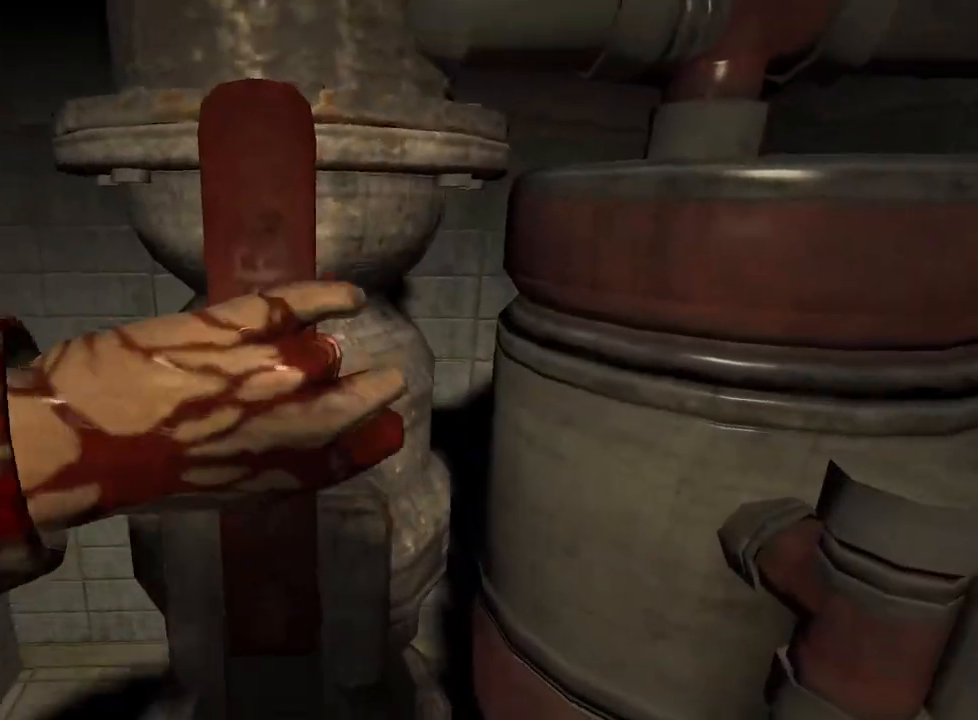
{"keys": ["a", "s", "shift"], "mouse": [], "events": [[100, "w", "up"], [433, "s", "down"]]}
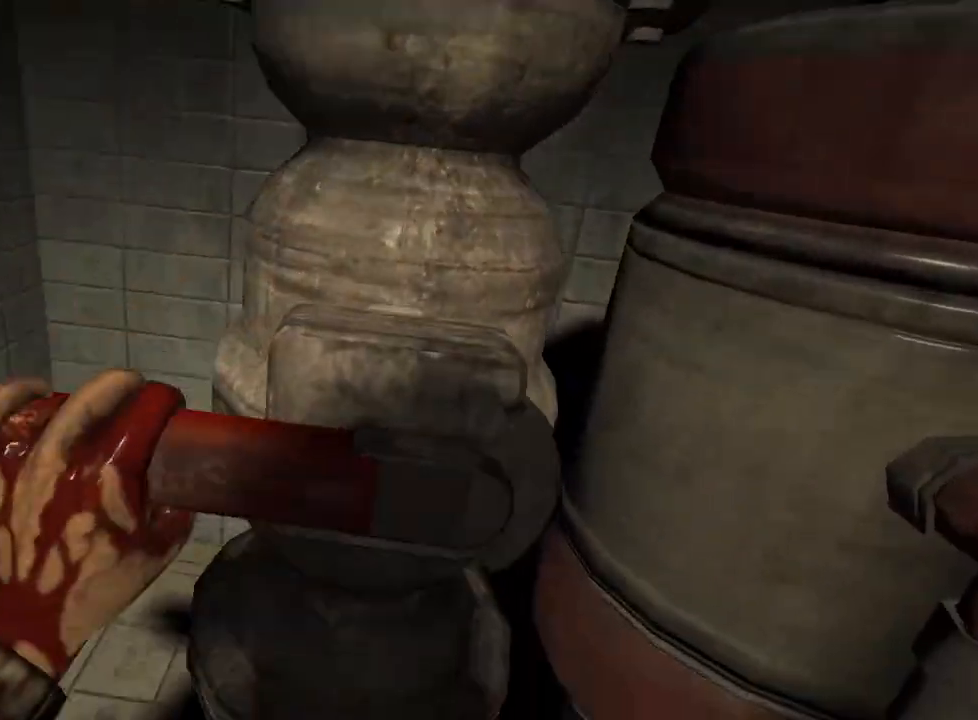
{"keys": ["s", "shift"], "mouse": [], "events": [[33, "a", "up"]]}
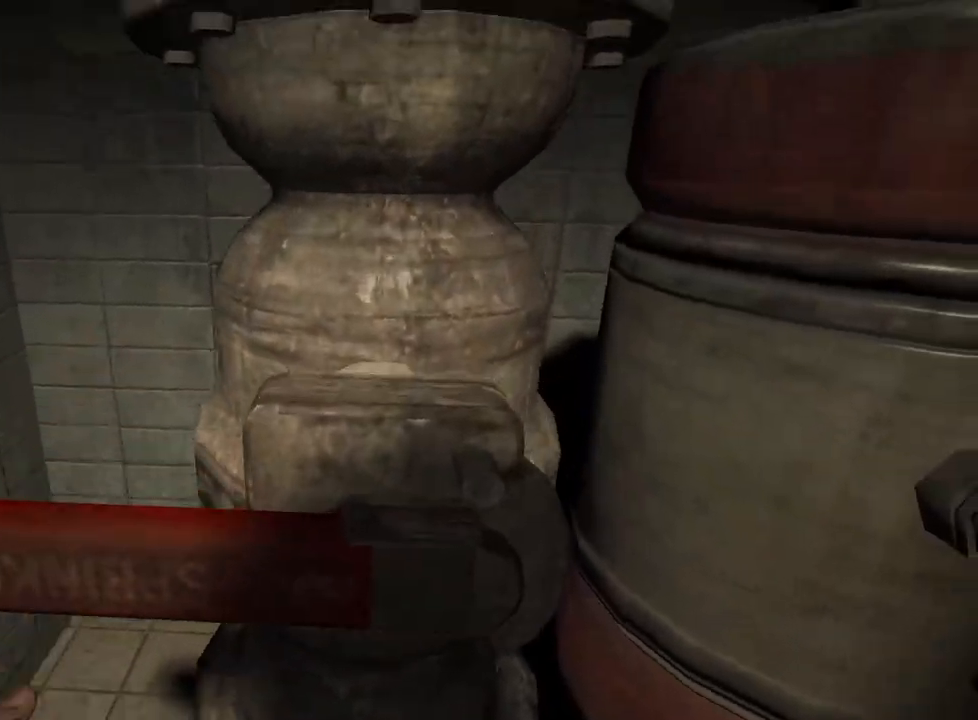
{"keys": ["a", "shift", "w"], "mouse": [], "events": [[83, "a", "down"], [367, "s", "up"], [450, "w", "down"]]}
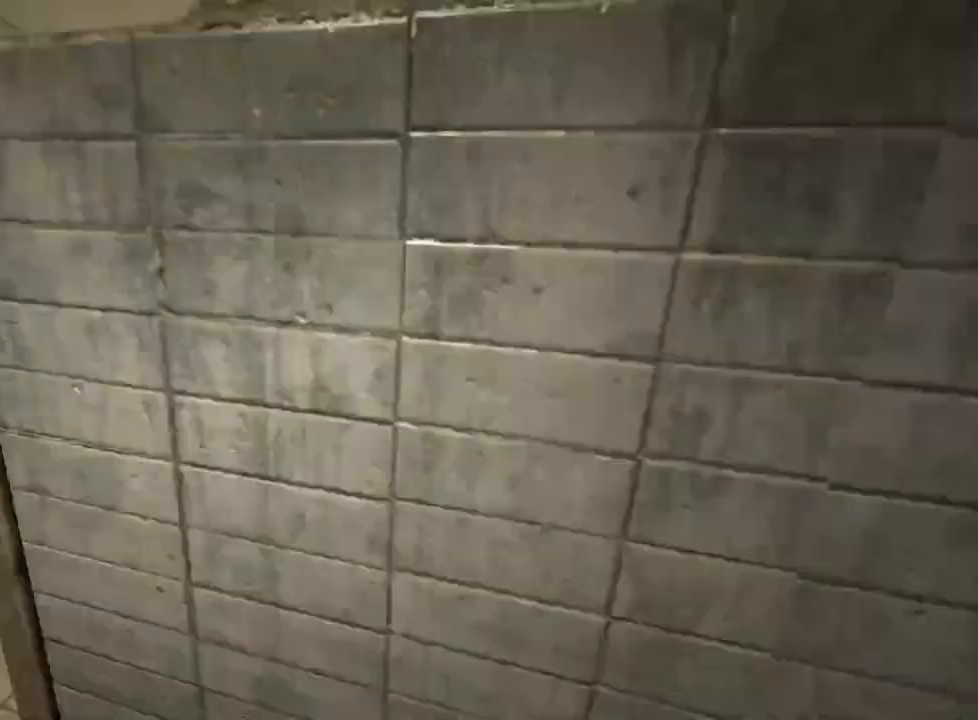
{"keys": ["shift", "w"], "mouse": [], "events": [[150, "a", "up"]]}
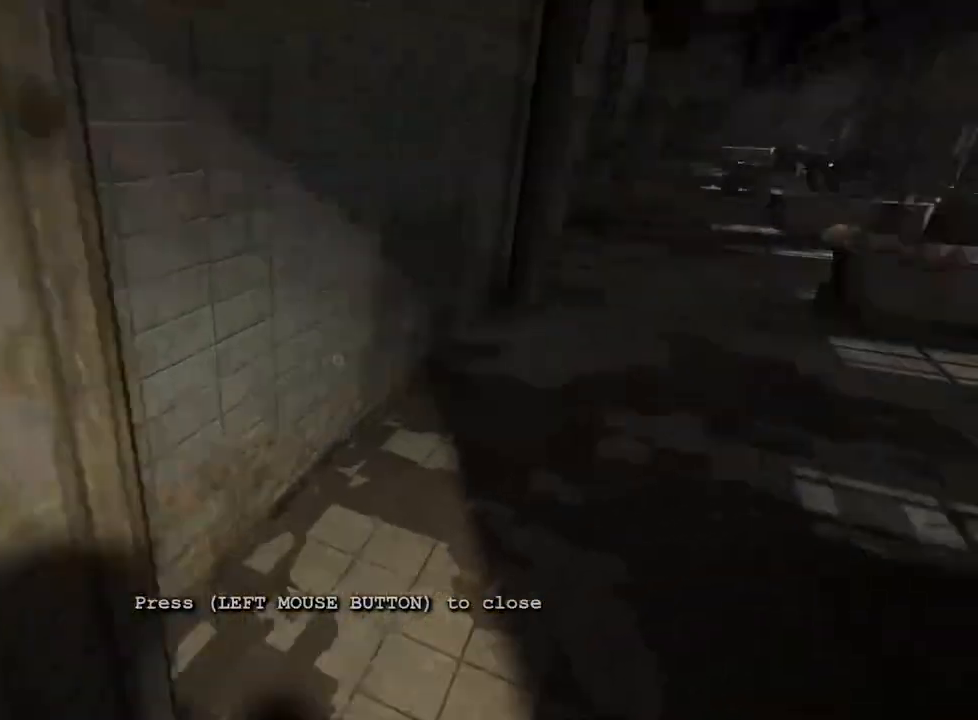
{"keys": ["shift", "w"], "mouse": [], "events": []}
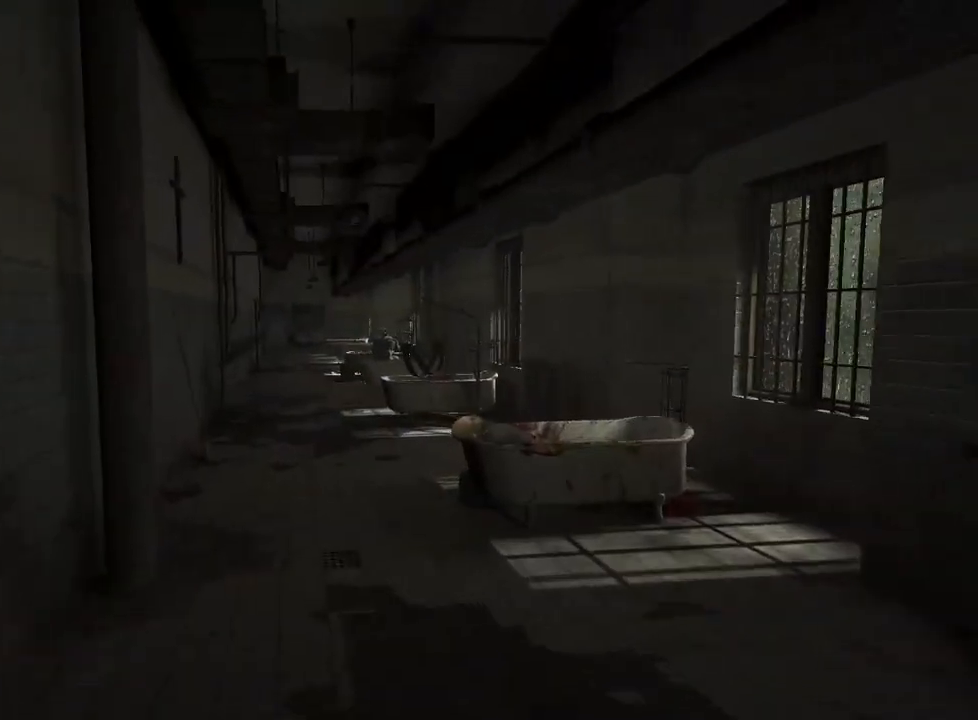
{"keys": ["shift", "w"], "mouse": [], "events": []}
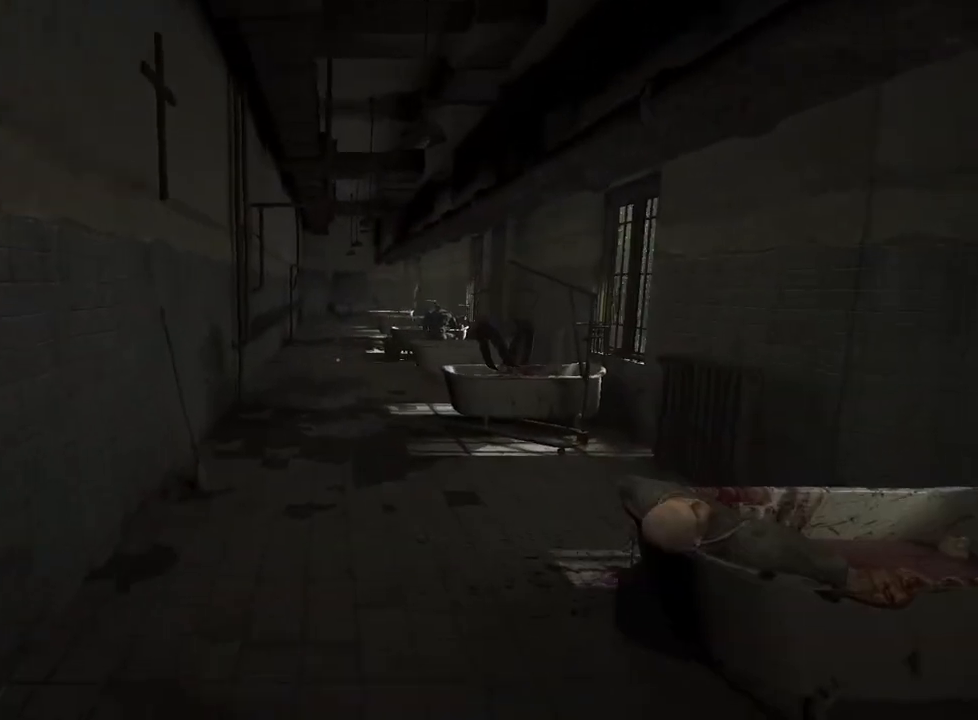
{"keys": ["shift", "w"], "mouse": [], "events": []}
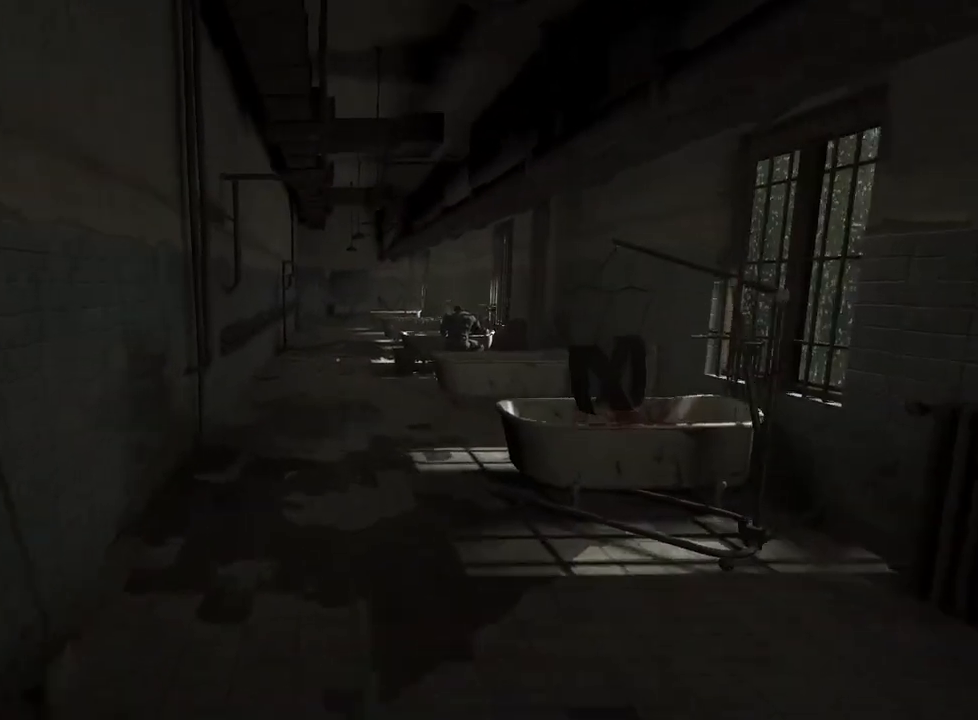
{"keys": ["shift", "w"], "mouse": [], "events": []}
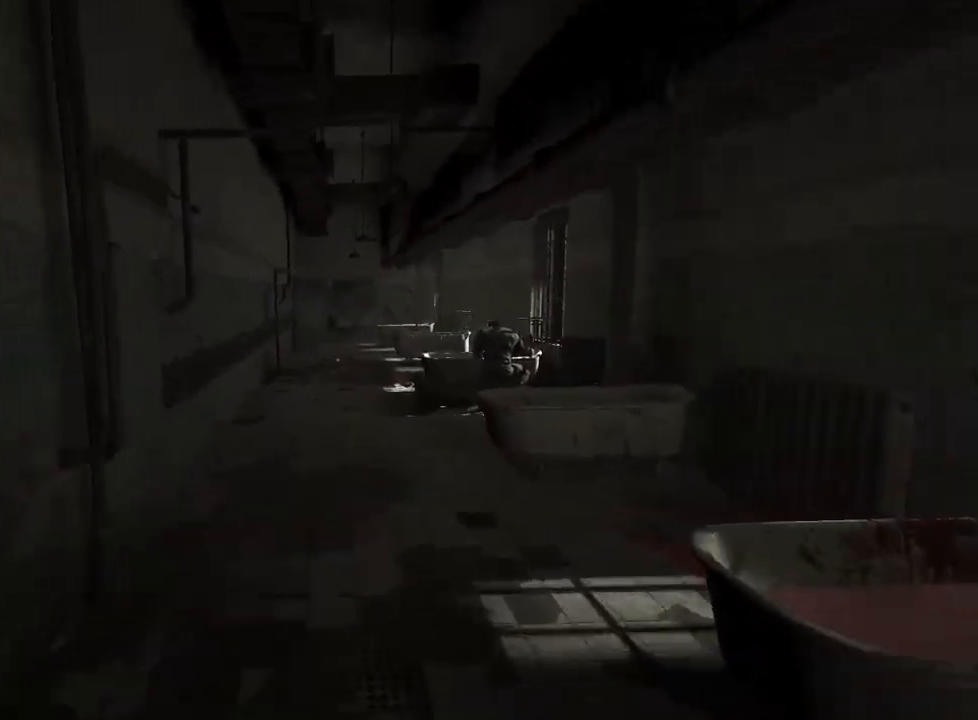
{"keys": ["shift", "w"], "mouse": [], "events": []}
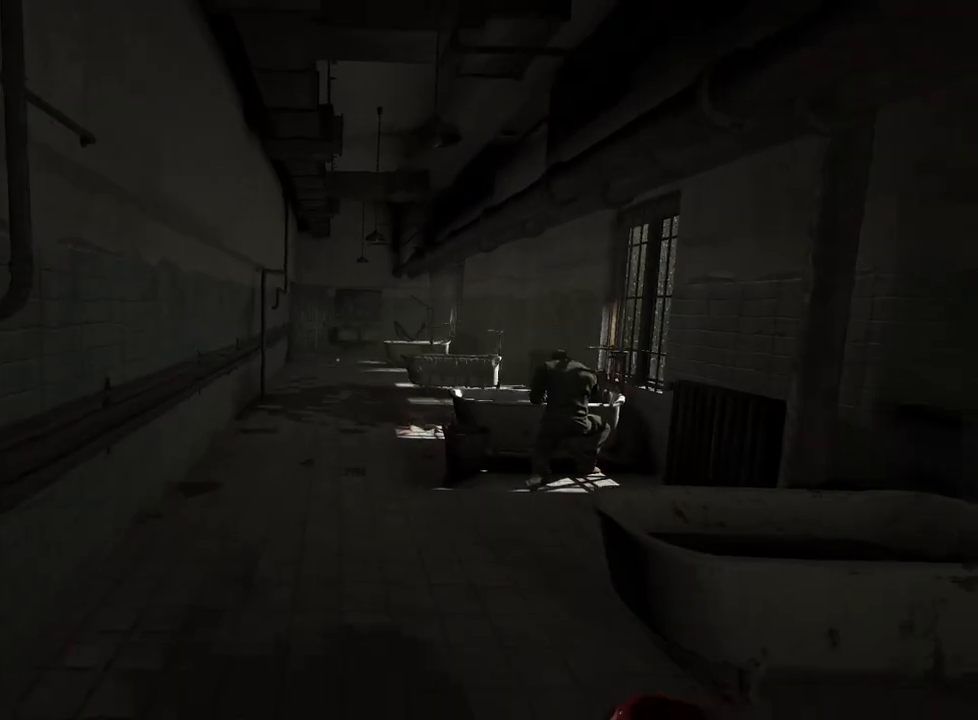
{"keys": ["shift", "w"], "mouse": [], "events": []}
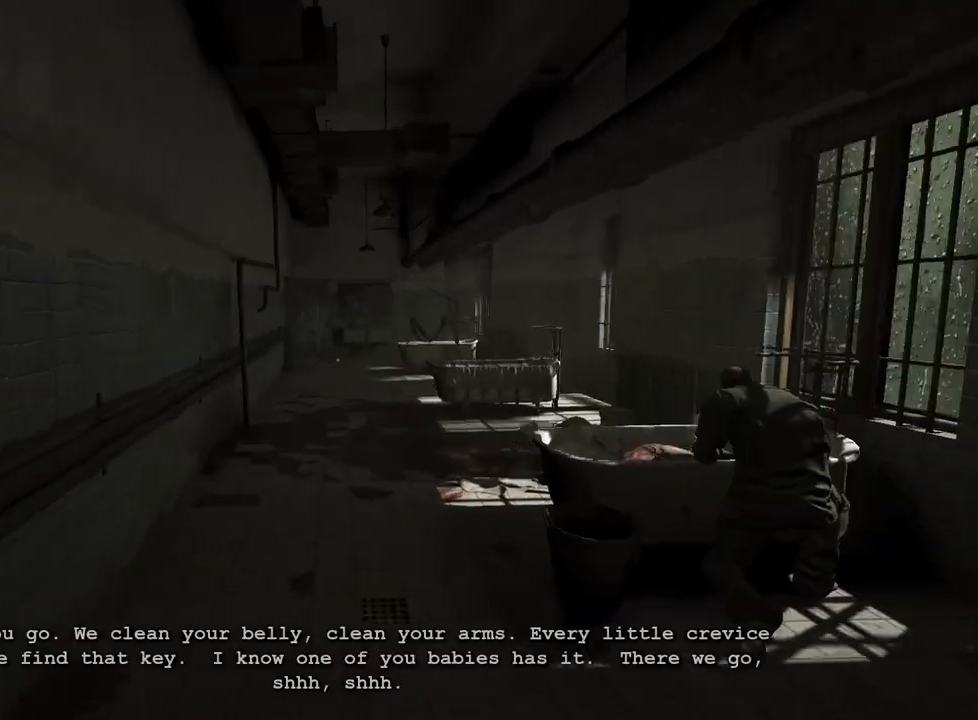
{"keys": ["shift", "w"], "mouse": [], "events": []}
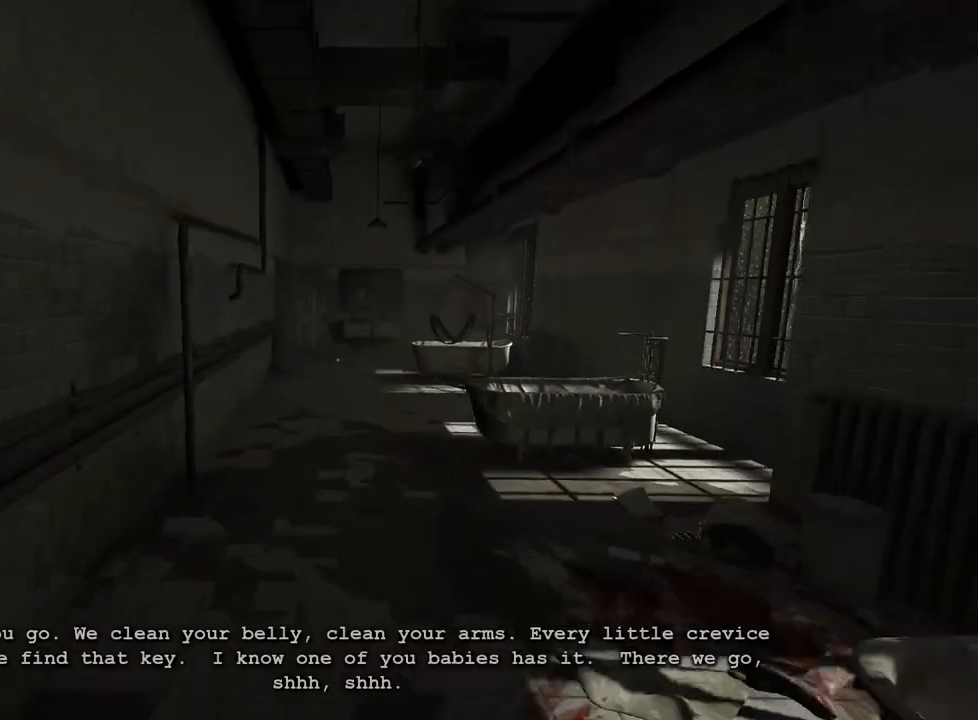
{"keys": ["shift", "w"], "mouse": [], "events": []}
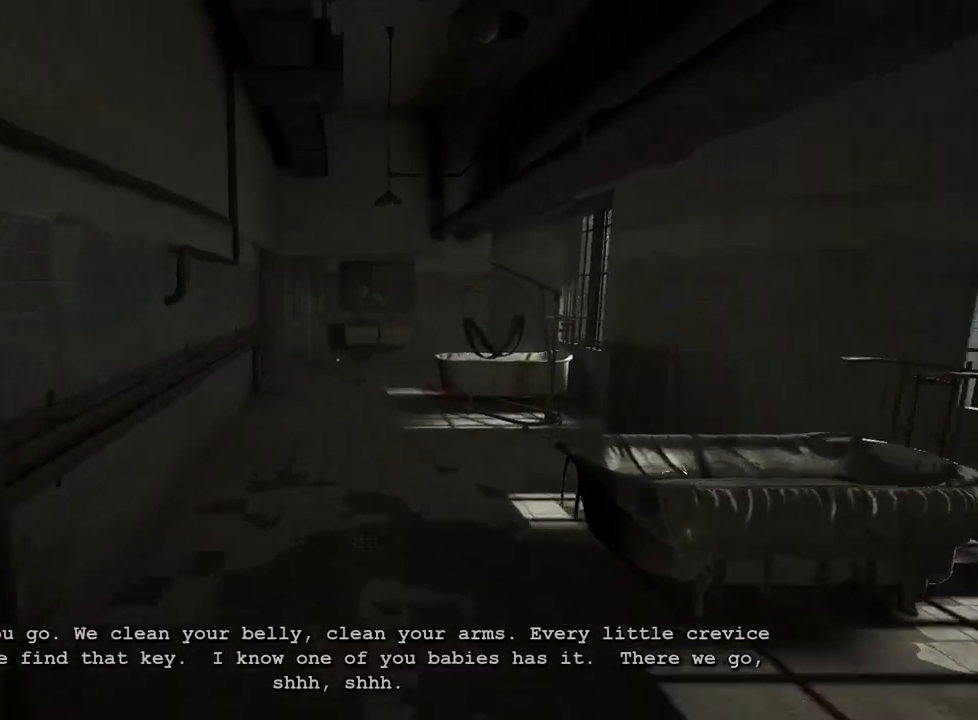
{"keys": ["shift", "w"], "mouse": [], "events": []}
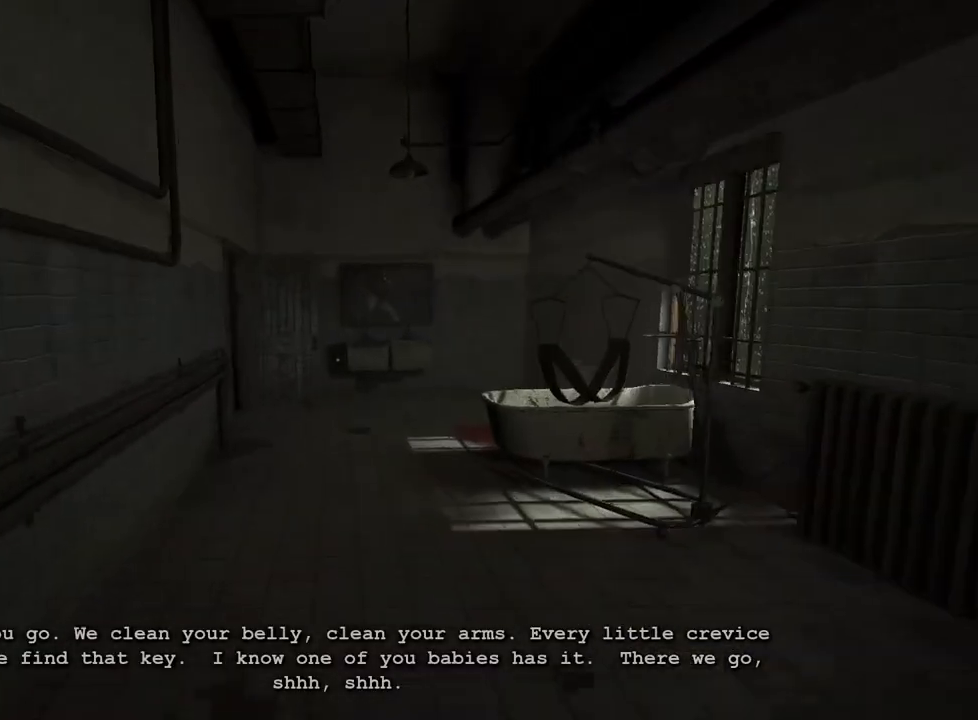
{"keys": ["shift", "w"], "mouse": [], "events": []}
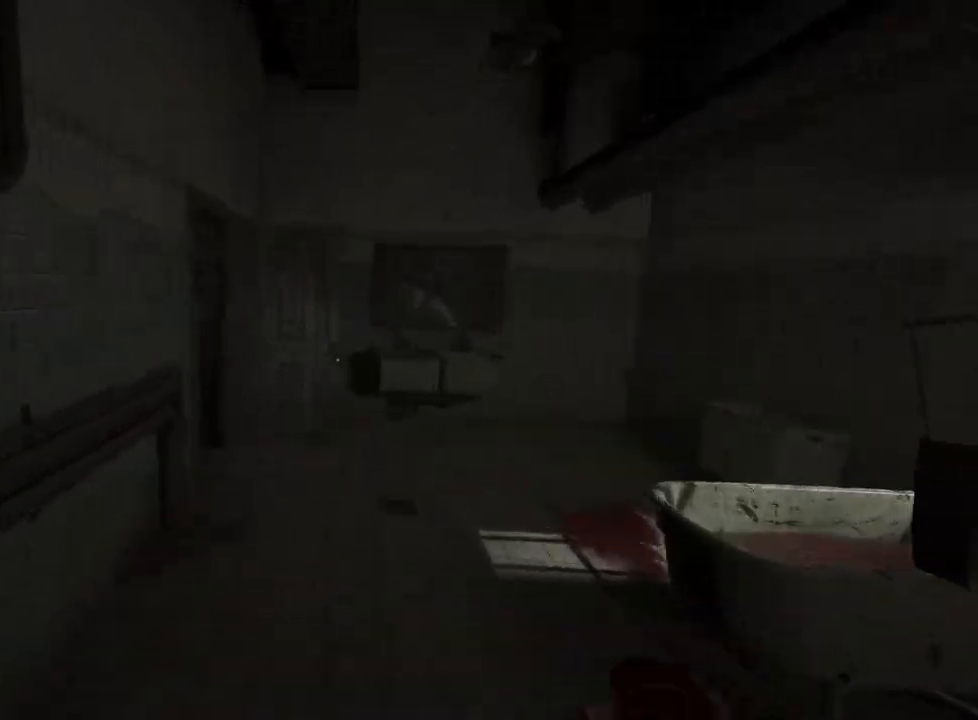
{"keys": ["shift", "w"], "mouse": [], "events": []}
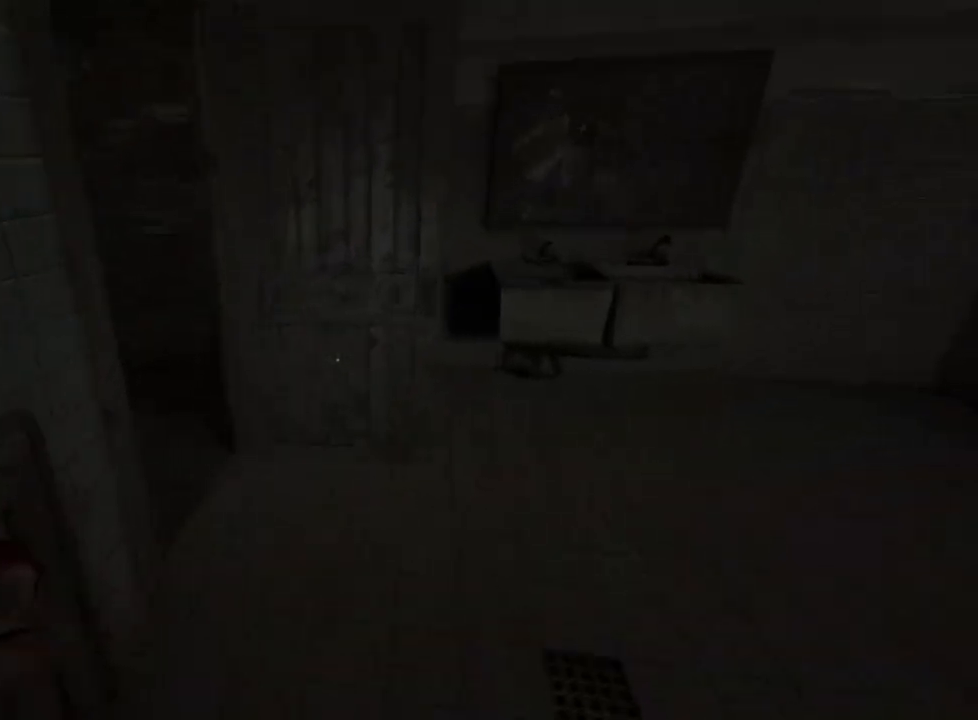
{"keys": ["shift", "w"], "mouse": [], "events": []}
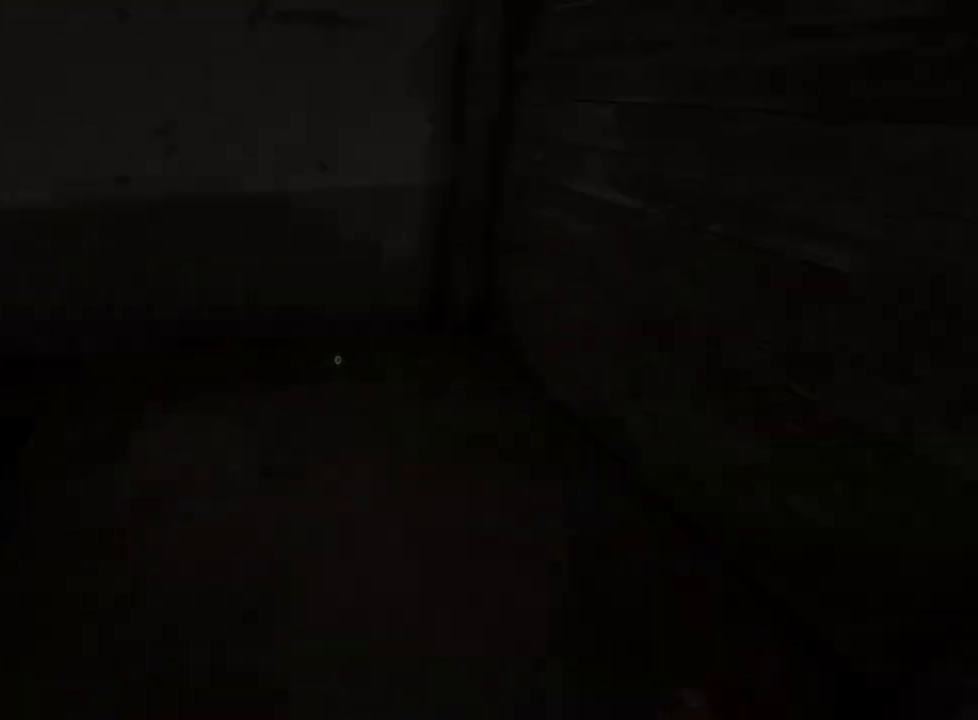
{"keys": ["shift", "w"], "mouse": [], "events": []}
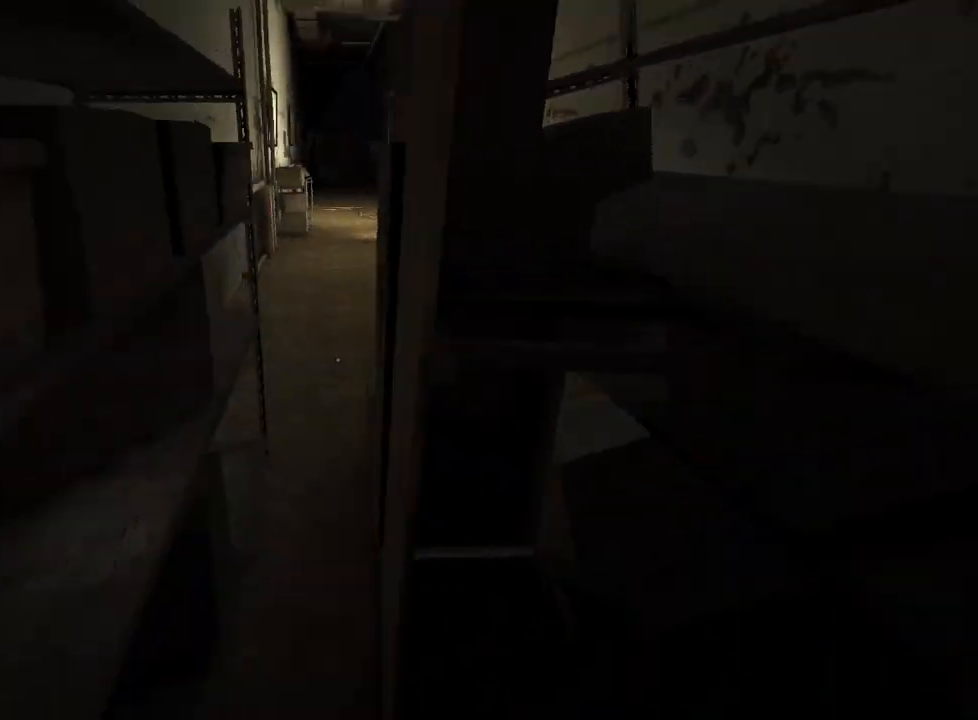
{"keys": ["d", "shift", "w"], "mouse": [], "events": [[367, "d", "down"]]}
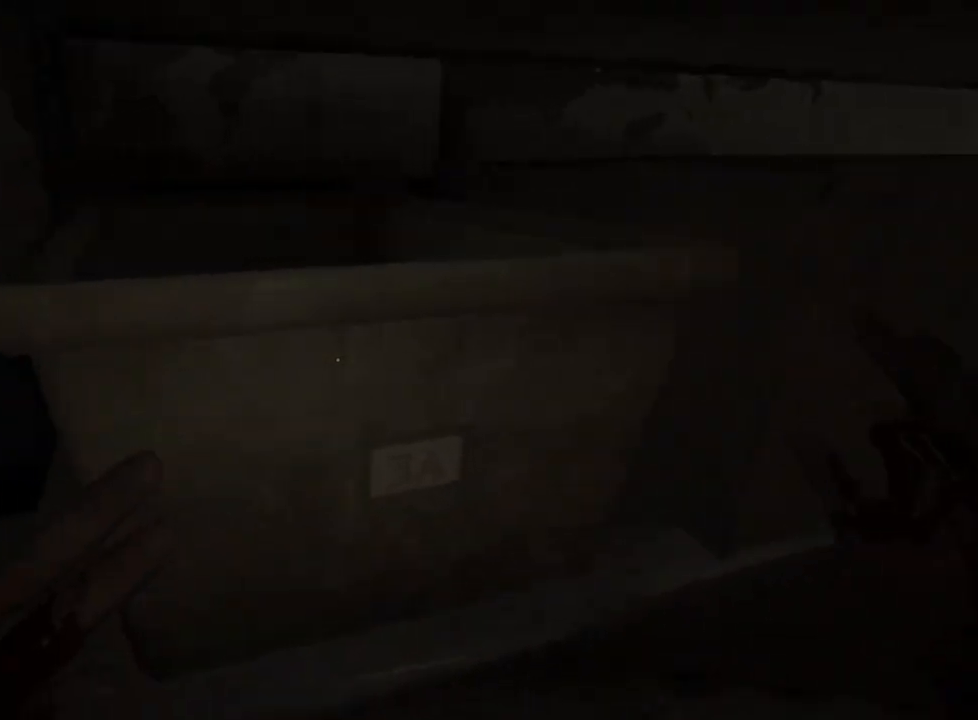
{"keys": ["d", "shift", "w"], "mouse": [], "events": []}
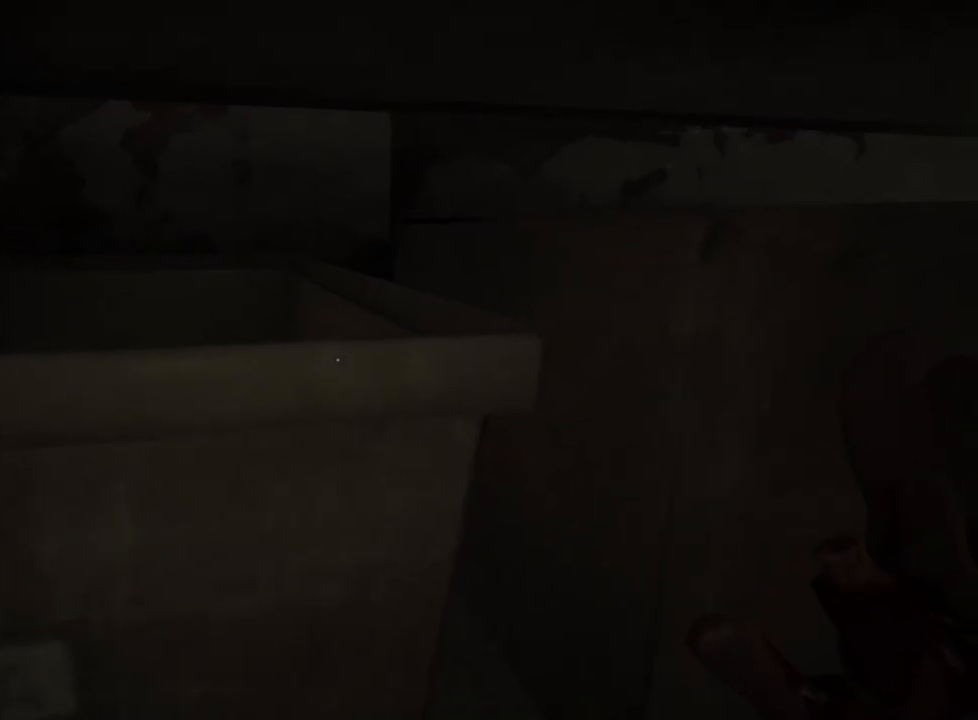
{"keys": ["d", "shift", "w"], "mouse": [], "events": []}
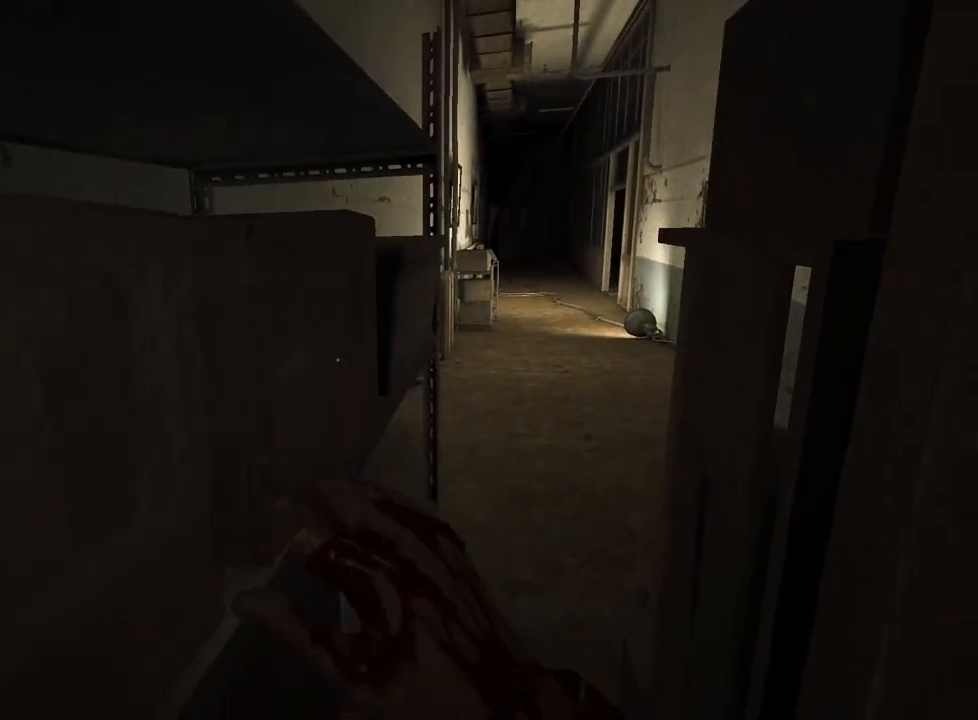
{"keys": ["d", "shift", "w"], "mouse": [], "events": []}
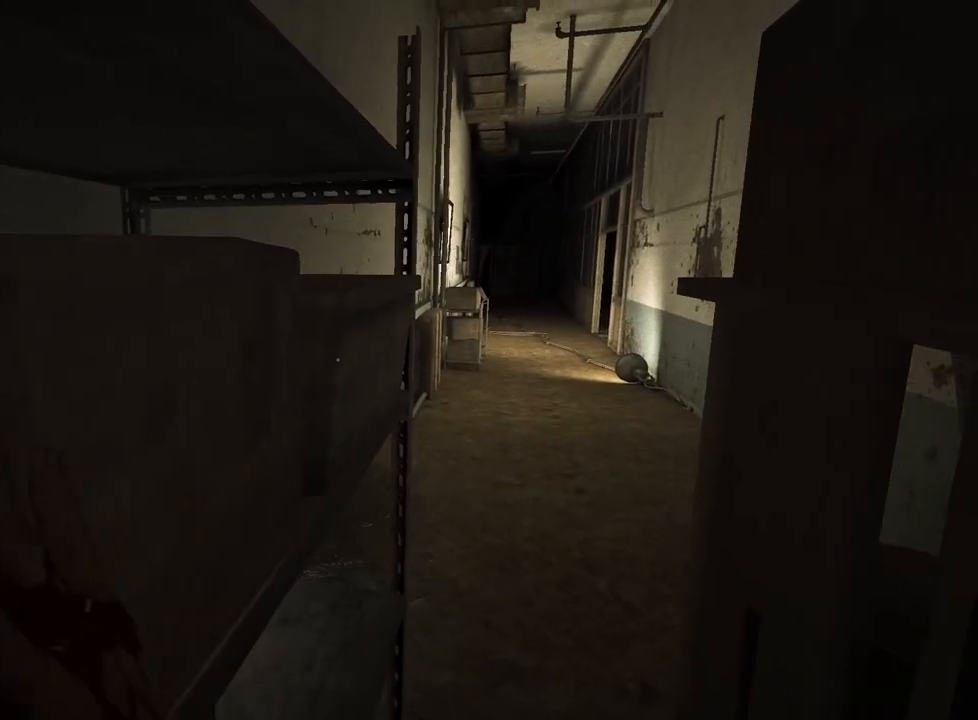
{"keys": ["d", "shift", "w"], "mouse": [], "events": []}
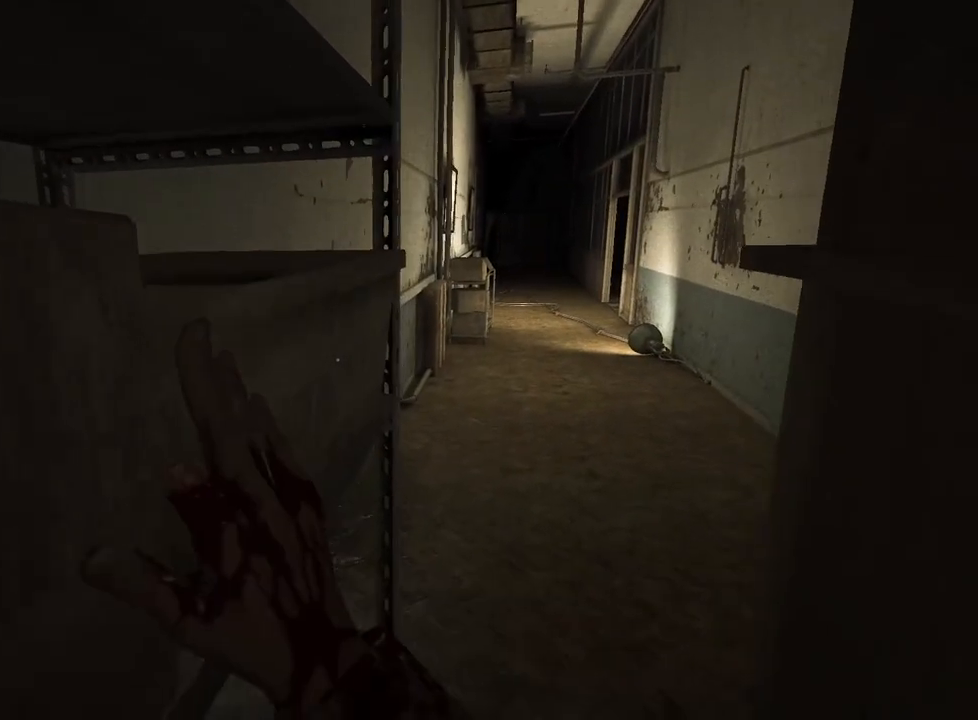
{"keys": ["d", "shift", "w"], "mouse": [], "events": []}
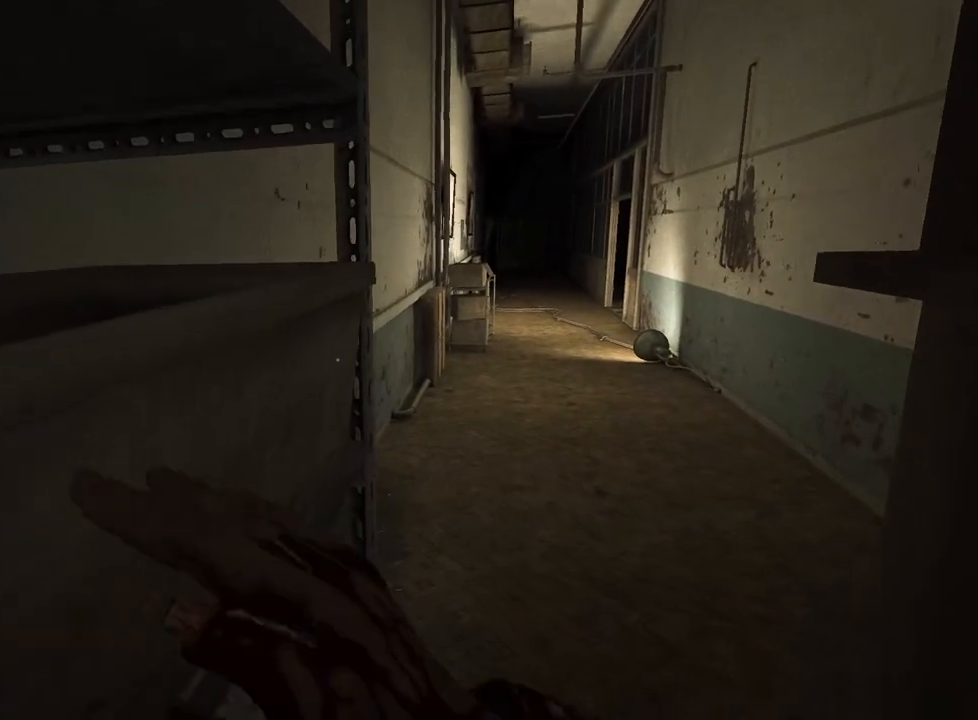
{"keys": ["d", "shift", "w"], "mouse": [], "events": []}
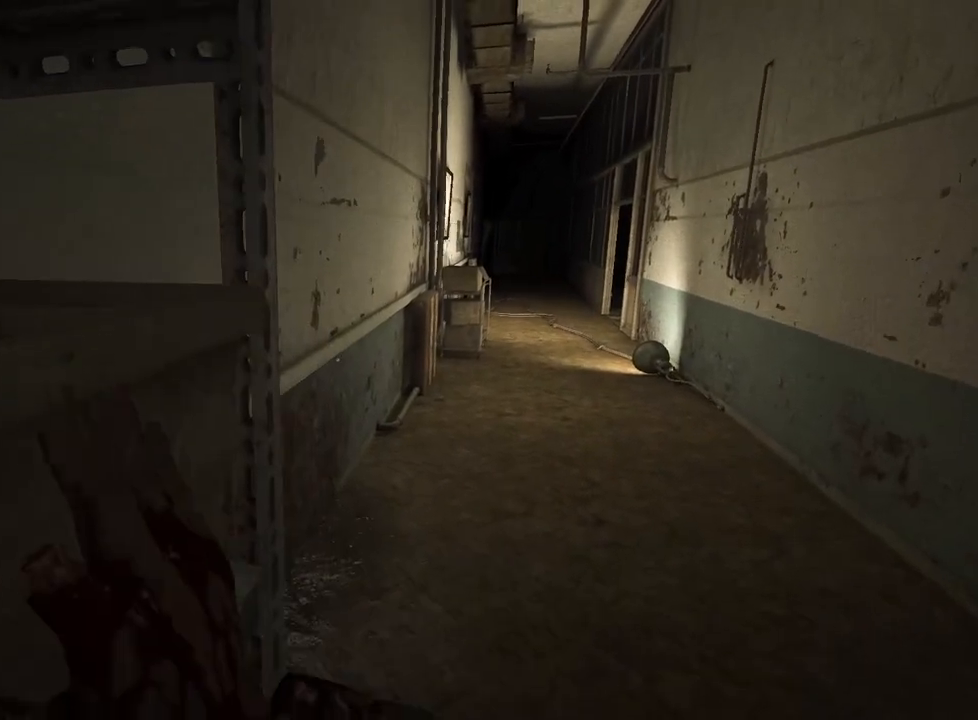
{"keys": ["d", "shift", "w"], "mouse": [], "events": []}